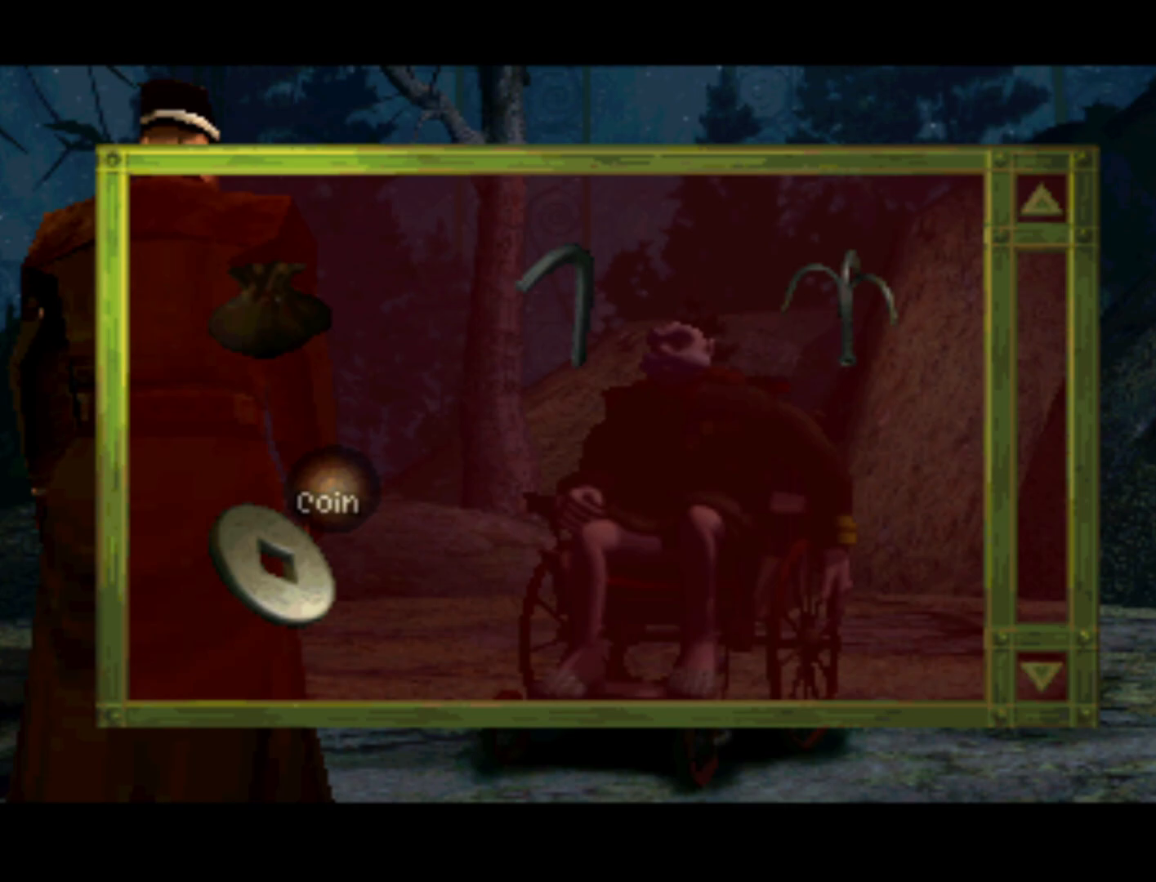
Gameplay with a controller (PlayStation layout); each line is a JSON object with the inputs held at the frame after it. "events" lists button and stick changes between this image and that frame as [ms after this image, input, new state], when the widget could be followed in between. Not read: L3 R3.
{"buttons": [], "left_stick": "center", "right_stick": "center", "events": [[367, "TRIANGLE", "down"], [433, "TRIANGLE", "up"]]}
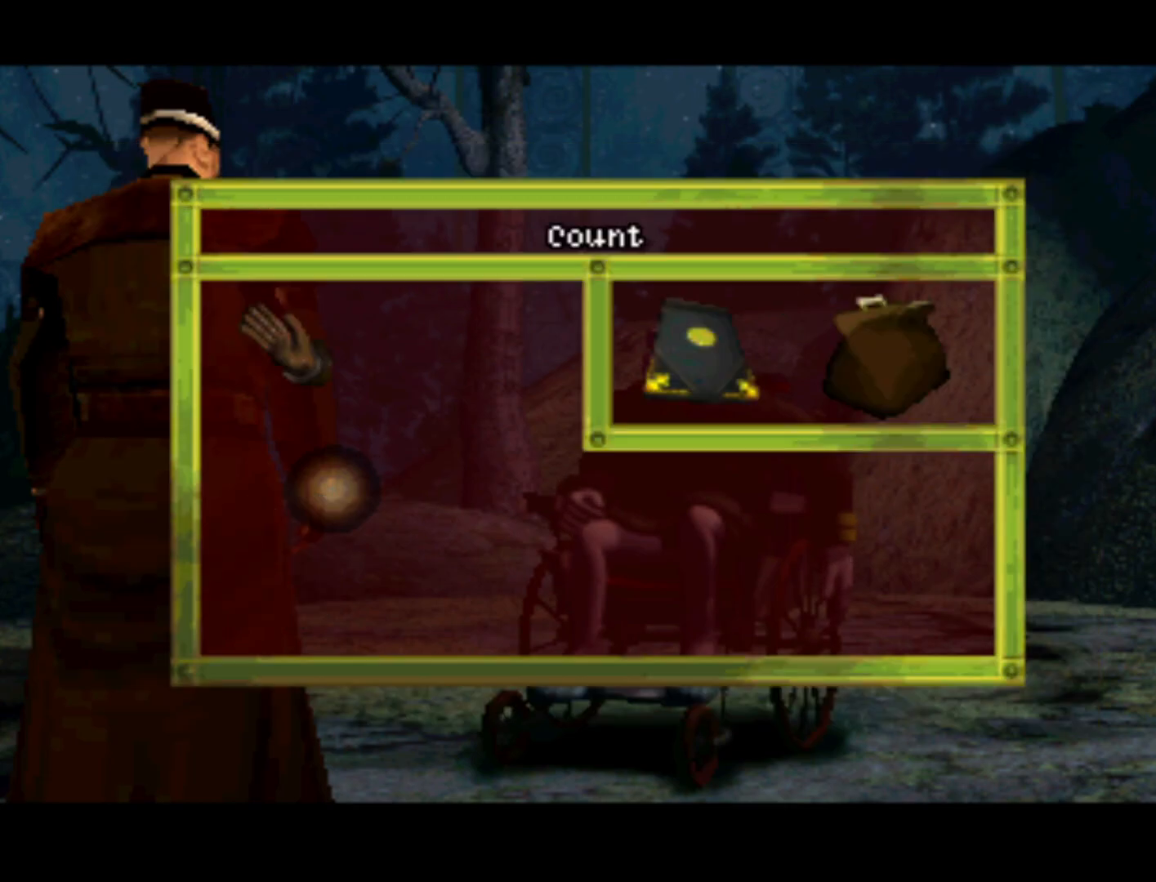
{"buttons": ["DPAD_RIGHT"], "left_stick": "center", "right_stick": "center", "events": [[367, "DPAD_RIGHT", "down"]]}
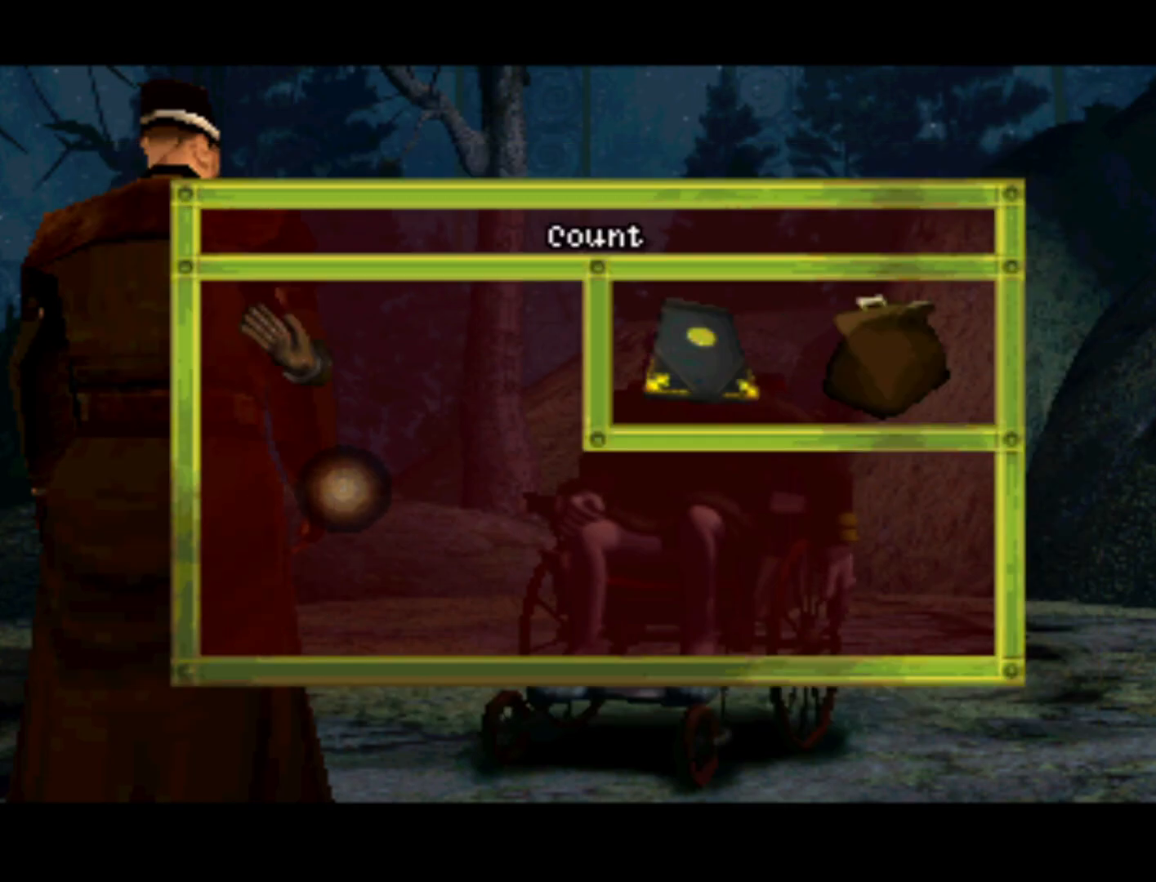
{"buttons": ["DPAD_RIGHT"], "left_stick": "center", "right_stick": "center", "events": [[200, "DPAD_UP", "down"], [233, "DPAD_RIGHT", "up"], [333, "DPAD_RIGHT", "down"], [367, "DPAD_UP", "up"]]}
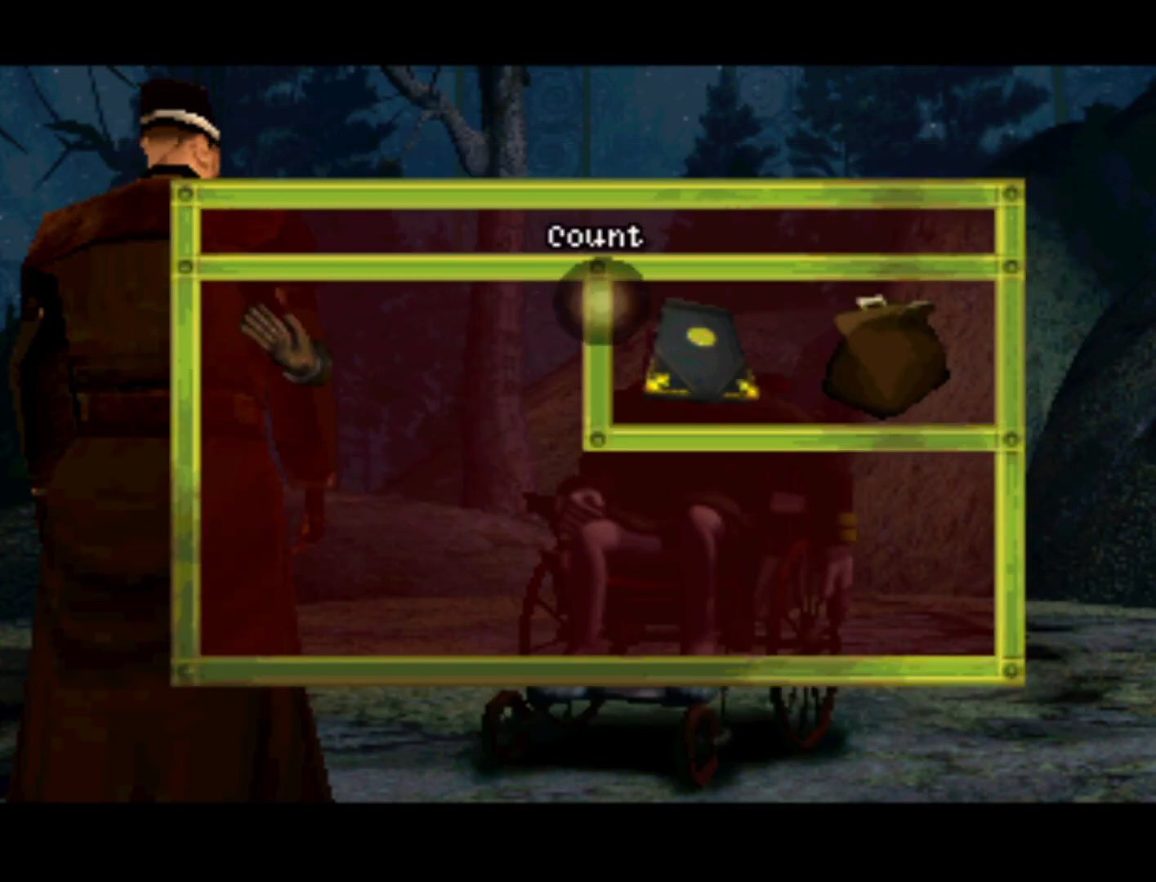
{"buttons": ["DPAD_DOWN", "DPAD_LEFT"], "left_stick": "center", "right_stick": "center", "events": [[33, "DPAD_RIGHT", "up"], [367, "DPAD_DOWN", "down"], [400, "DPAD_LEFT", "down"], [433, "DPAD_DOWN", "up"], [467, "DPAD_DOWN", "down"]]}
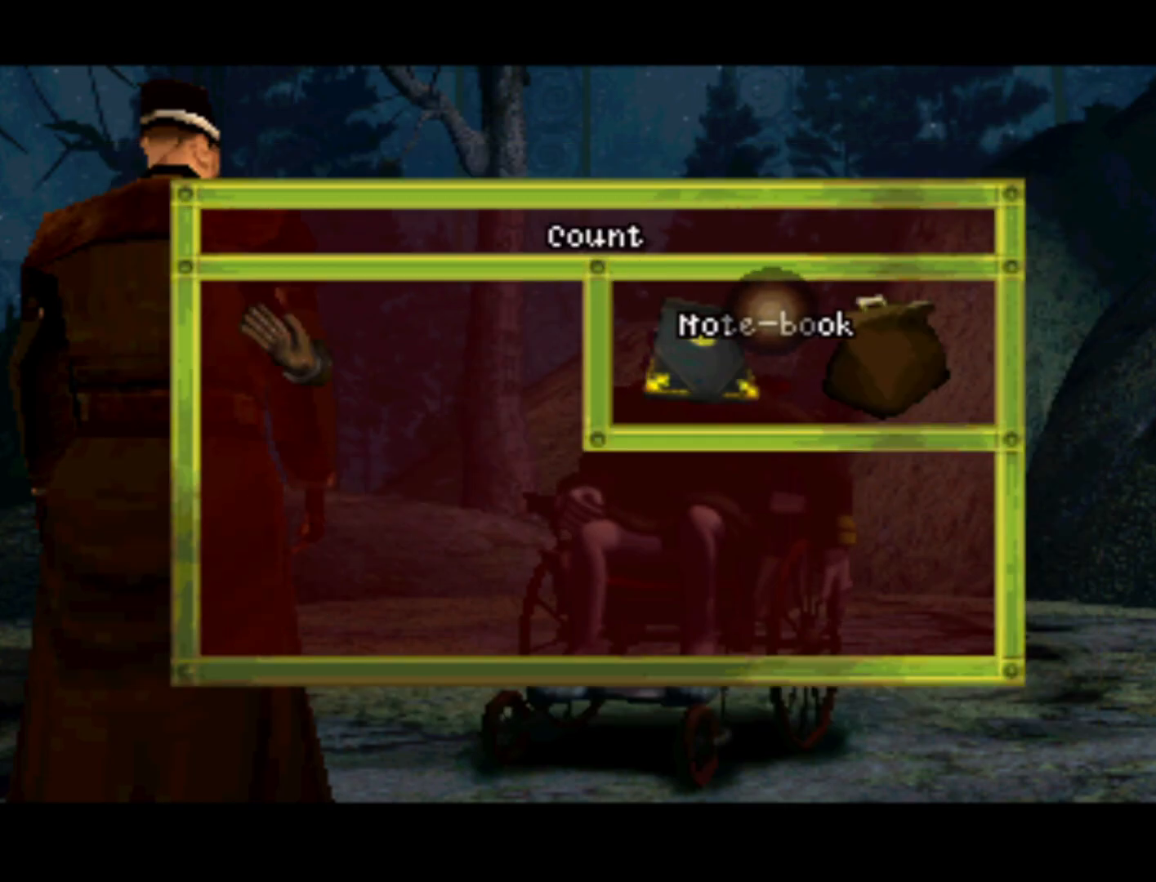
{"buttons": ["DPAD_DOWN", "DPAD_LEFT"], "left_stick": "center", "right_stick": "center", "events": [[33, "DPAD_LEFT", "up"], [67, "DPAD_DOWN", "up"], [100, "CROSS", "down"], [200, "CROSS", "up"], [400, "DPAD_DOWN", "down"], [400, "DPAD_LEFT", "down"]]}
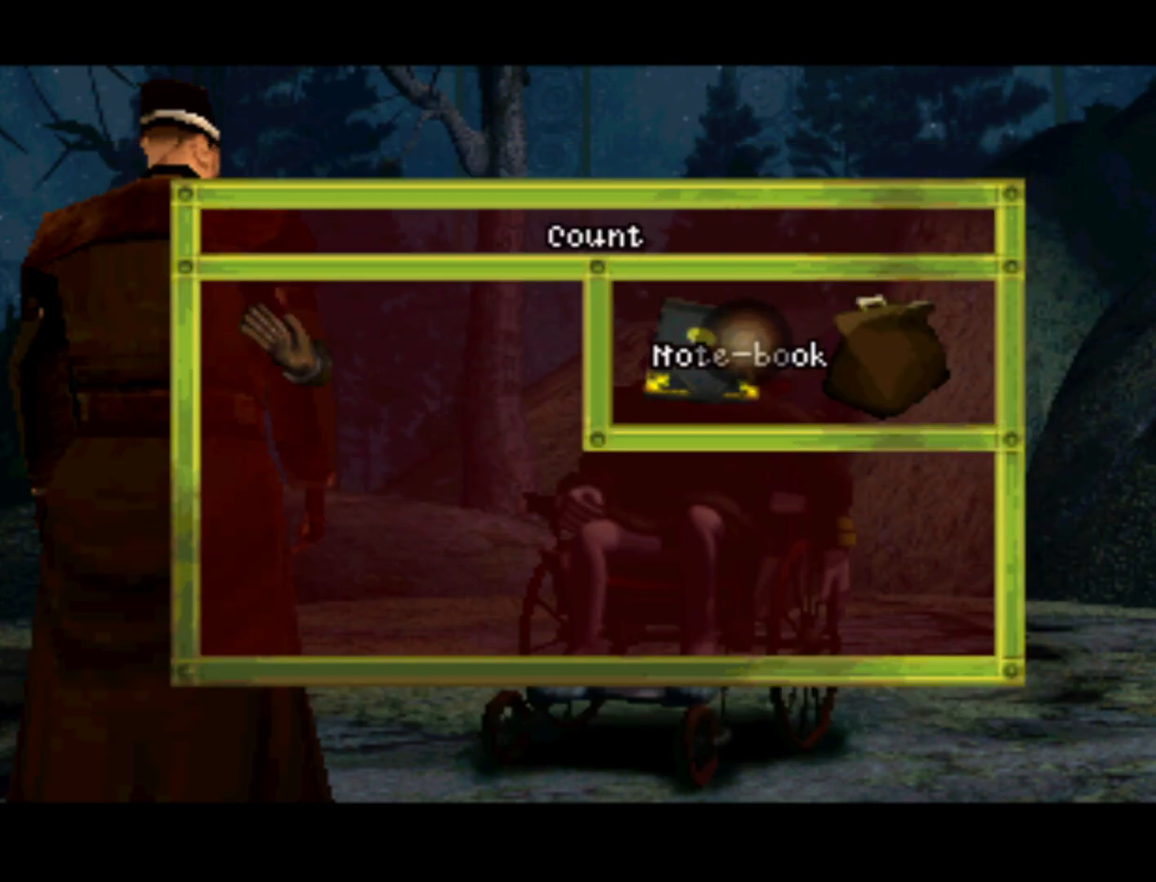
{"buttons": [], "left_stick": "center", "right_stick": "center", "events": [[167, "DPAD_LEFT", "up"], [200, "DPAD_DOWN", "up"], [400, "DPAD_RIGHT", "down"], [467, "DPAD_RIGHT", "up"]]}
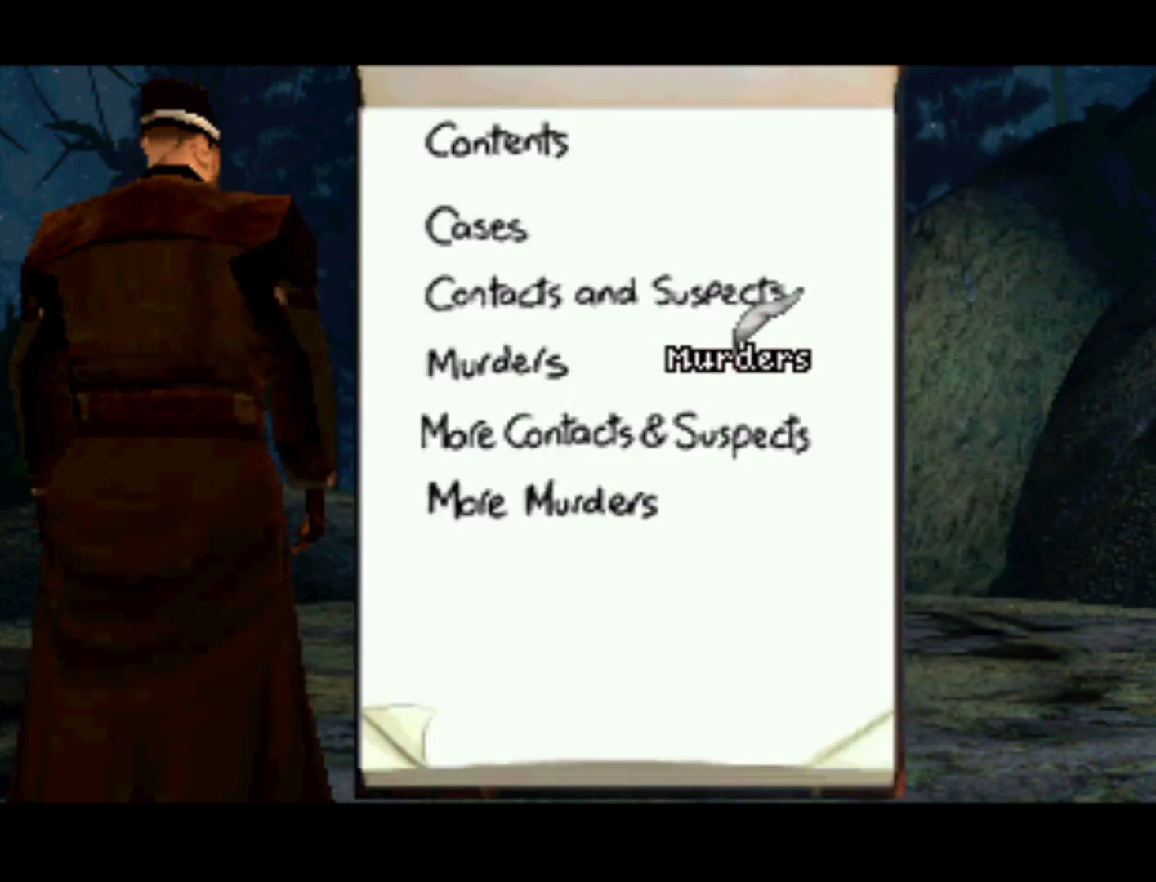
{"buttons": ["DPAD_DOWN", "DPAD_LEFT"], "left_stick": "center", "right_stick": "center", "events": [[200, "DPAD_DOWN", "down"], [200, "DPAD_LEFT", "down"]]}
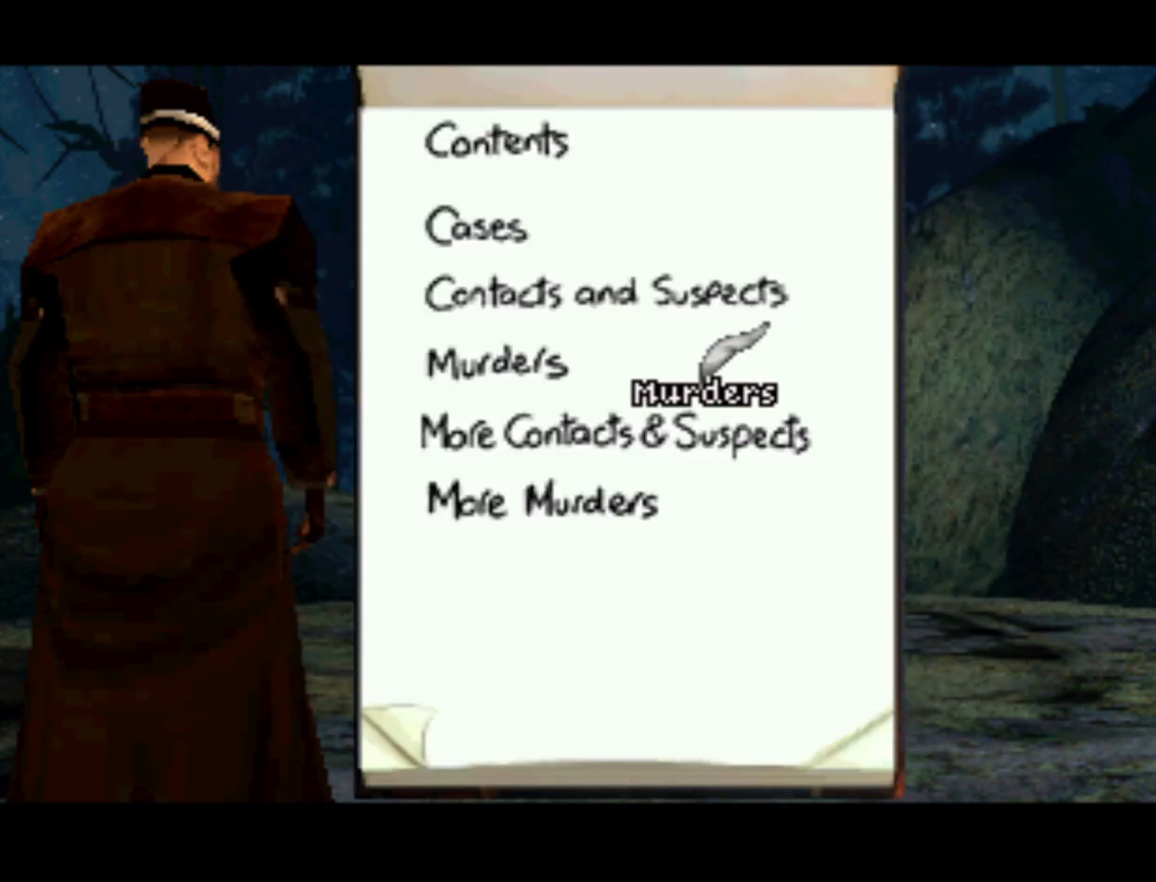
{"buttons": [], "left_stick": "center", "right_stick": "center", "events": [[167, "DPAD_DOWN", "up"], [167, "DPAD_LEFT", "up"]]}
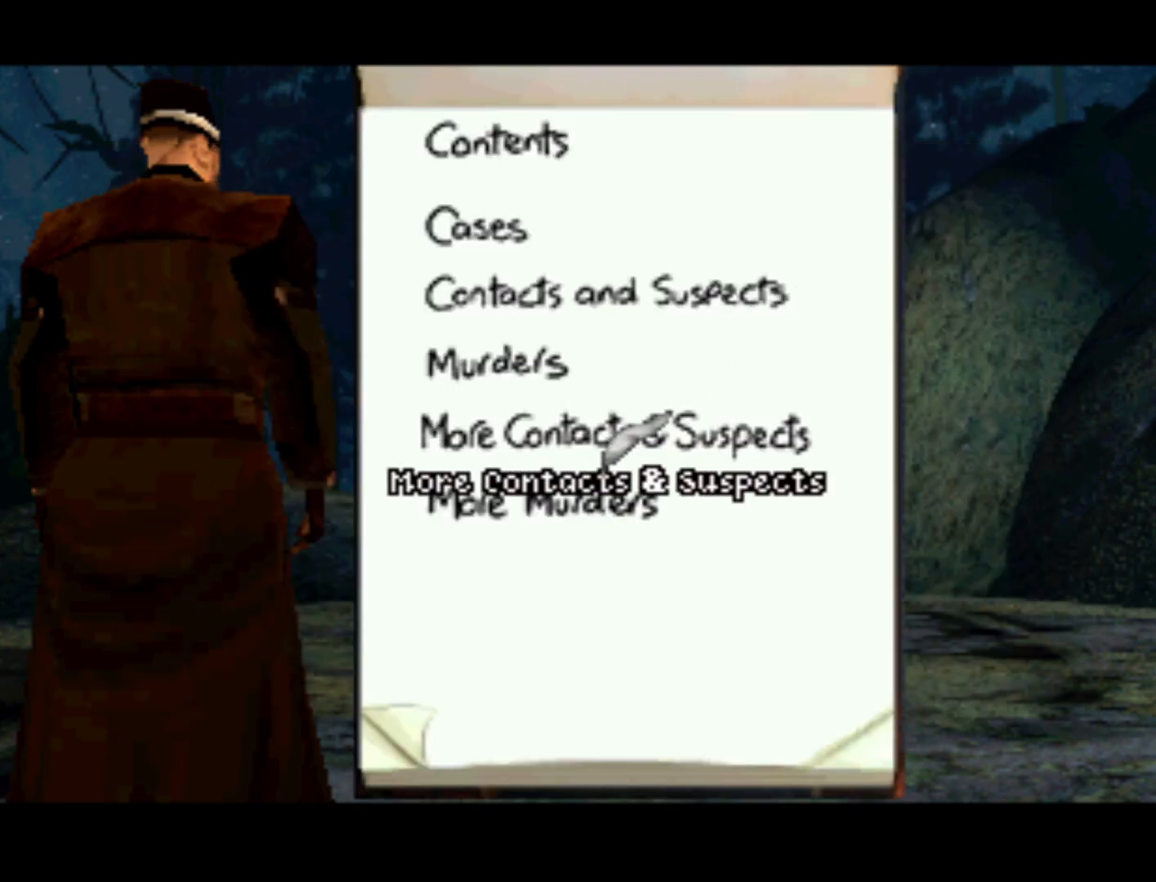
{"buttons": [], "left_stick": "center", "right_stick": "center", "events": [[200, "DPAD_LEFT", "down"], [267, "DPAD_DOWN", "down"], [467, "DPAD_DOWN", "up"], [467, "DPAD_LEFT", "up"]]}
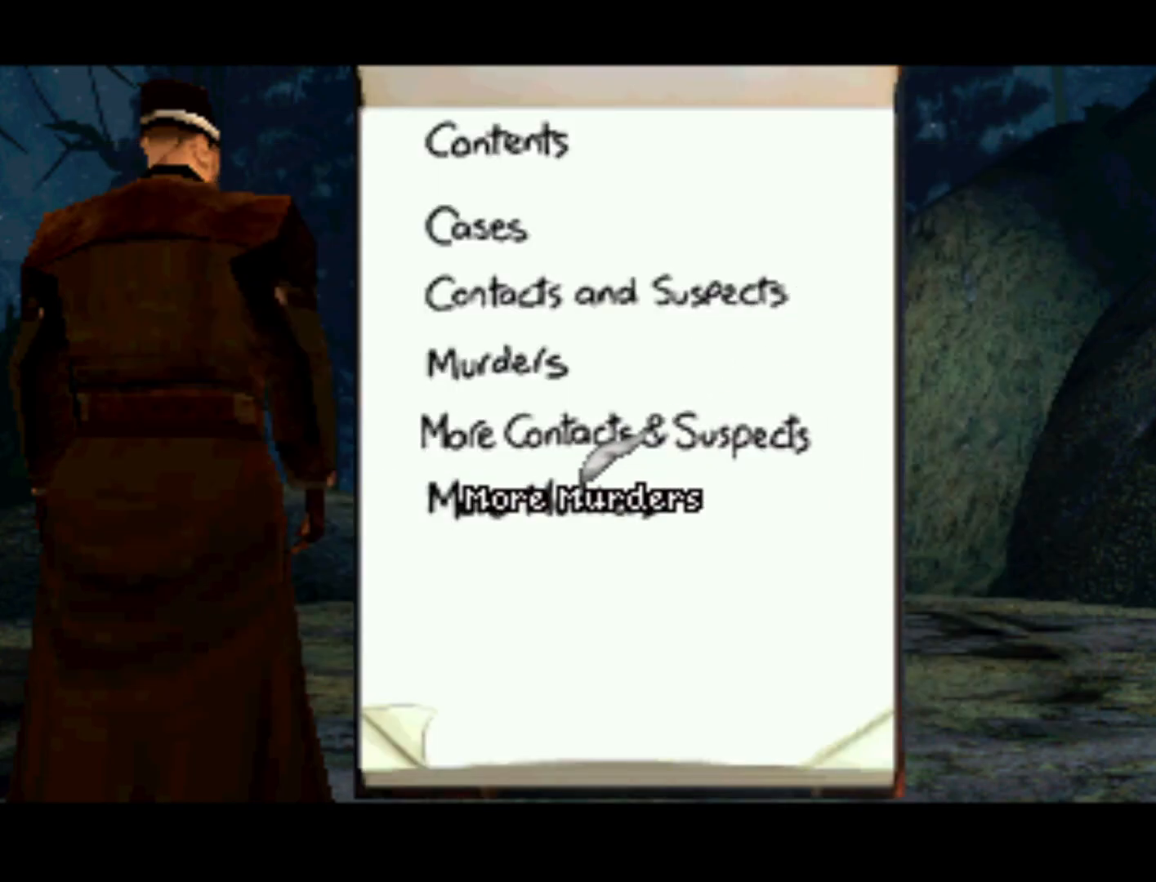
{"buttons": [], "left_stick": "center", "right_stick": "center", "events": []}
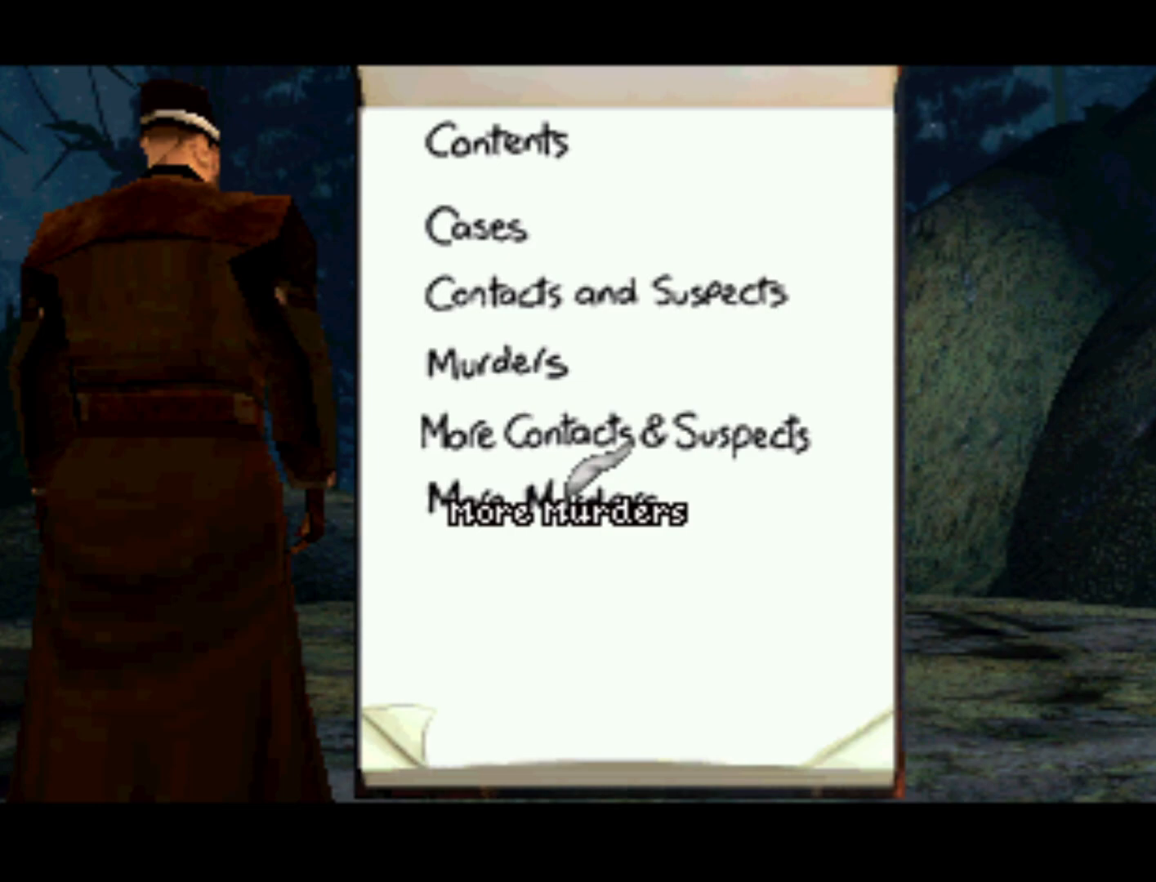
{"buttons": [], "left_stick": "center", "right_stick": "center", "events": []}
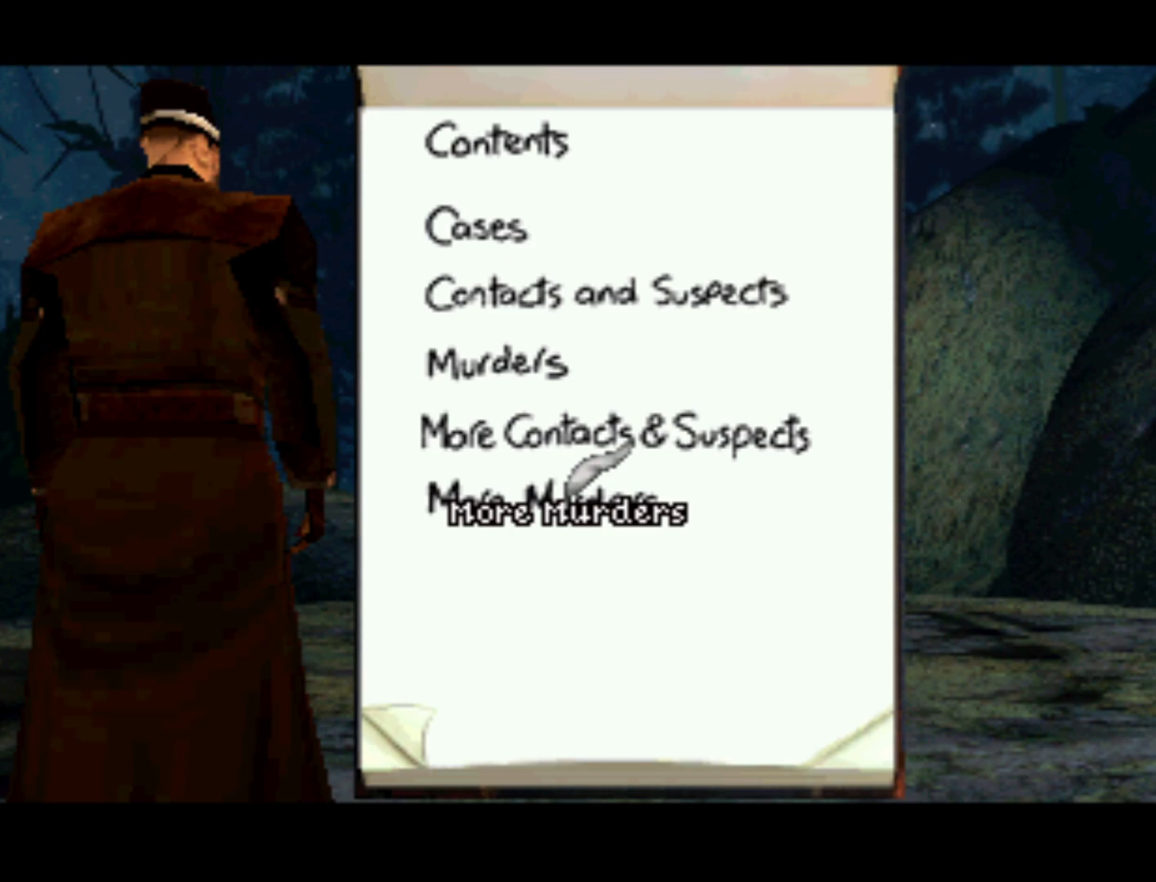
{"buttons": [], "left_stick": "center", "right_stick": "center", "events": []}
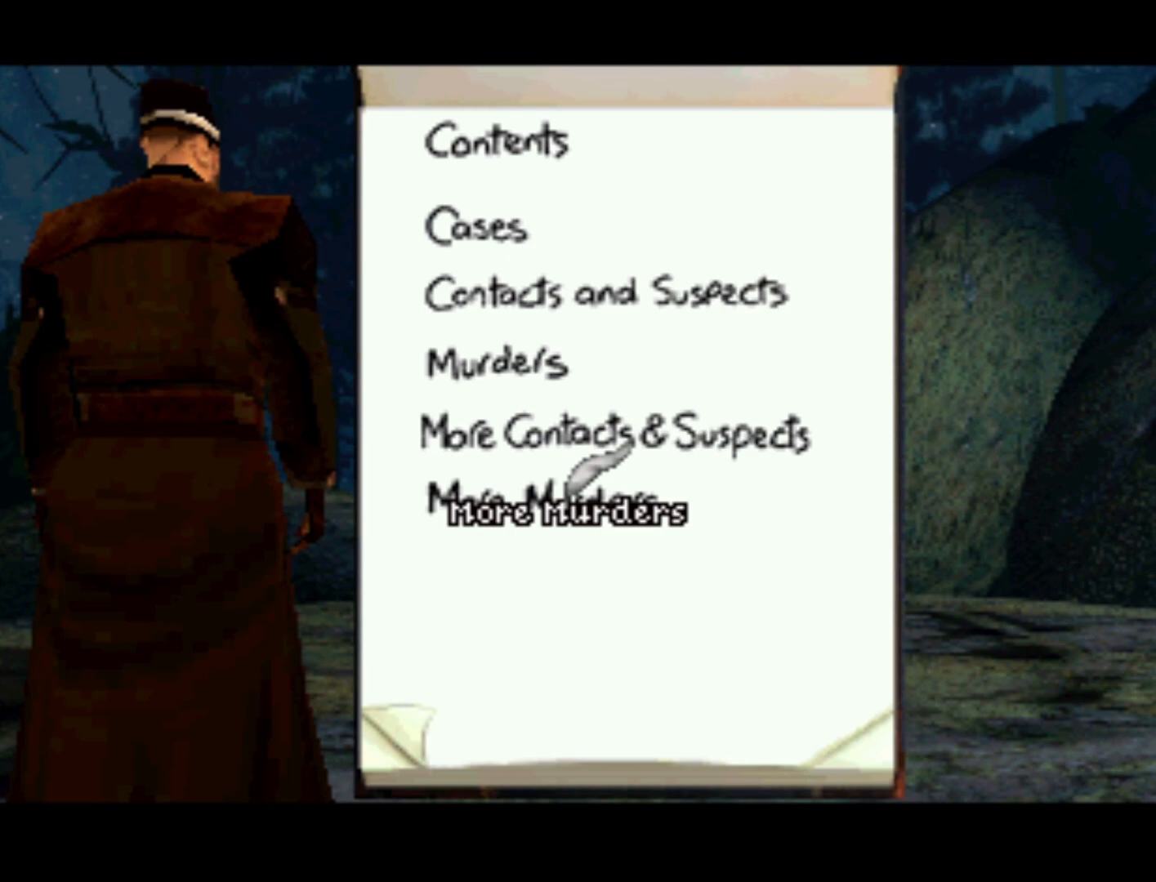
{"buttons": [], "left_stick": "center", "right_stick": "center", "events": []}
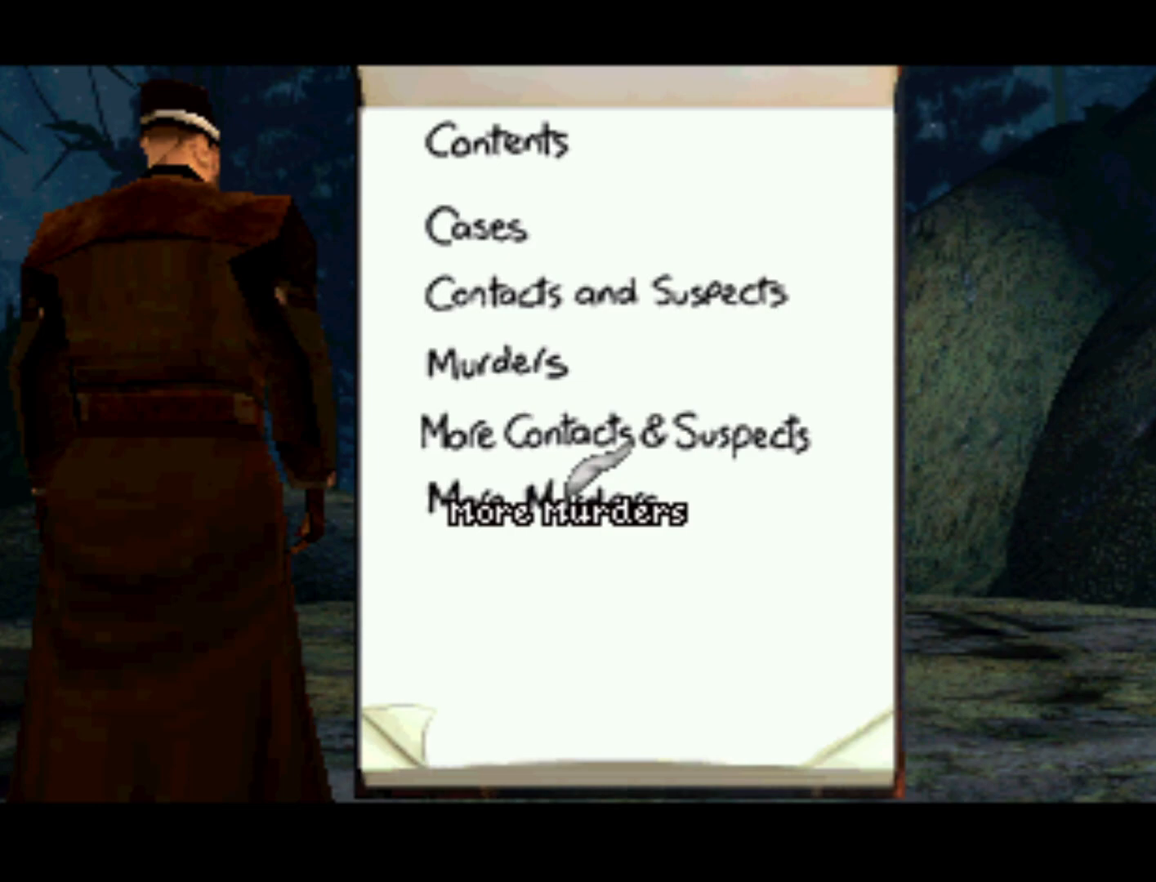
{"buttons": ["CROSS"], "left_stick": "center", "right_stick": "center", "events": [[400, "CROSS", "down"]]}
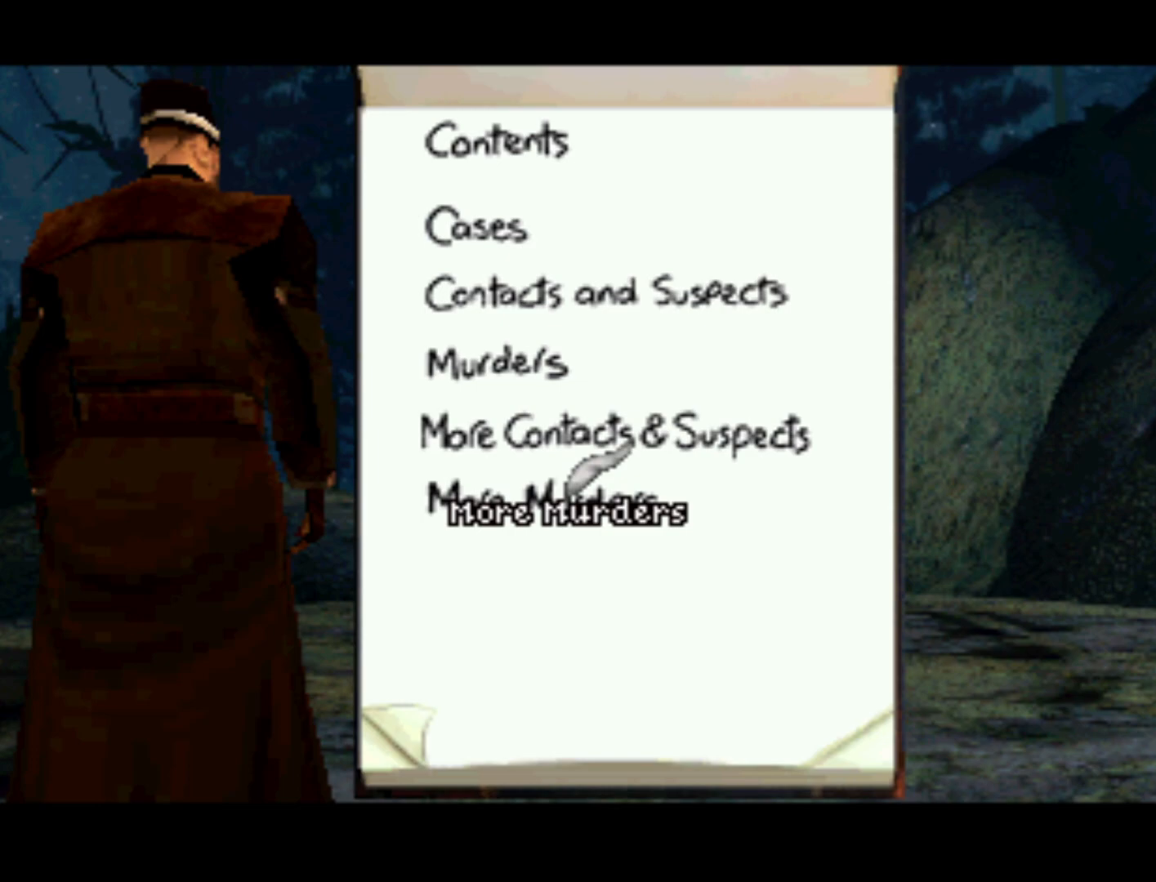
{"buttons": [], "left_stick": "center", "right_stick": "center", "events": [[100, "CROSS", "up"]]}
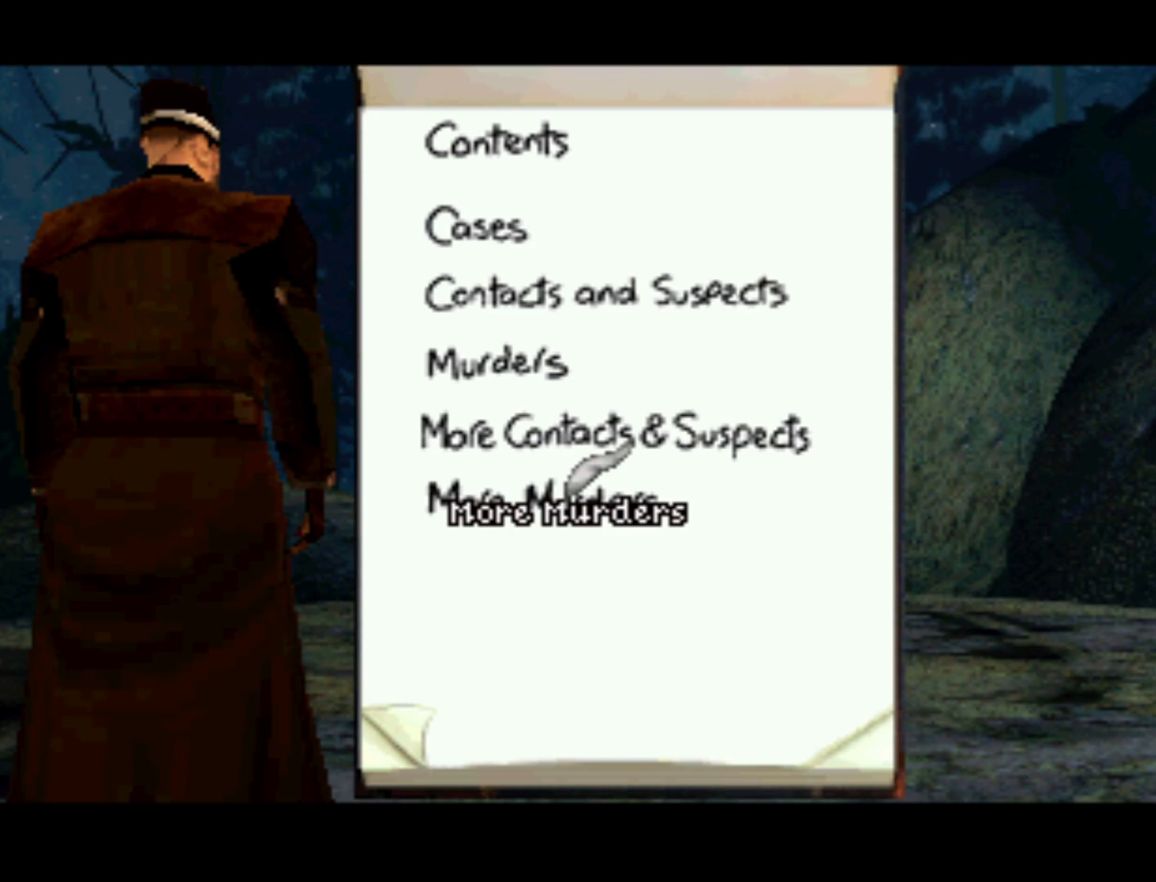
{"buttons": [], "left_stick": "center", "right_stick": "center", "events": [[300, "SQUARE", "down"], [400, "SQUARE", "up"]]}
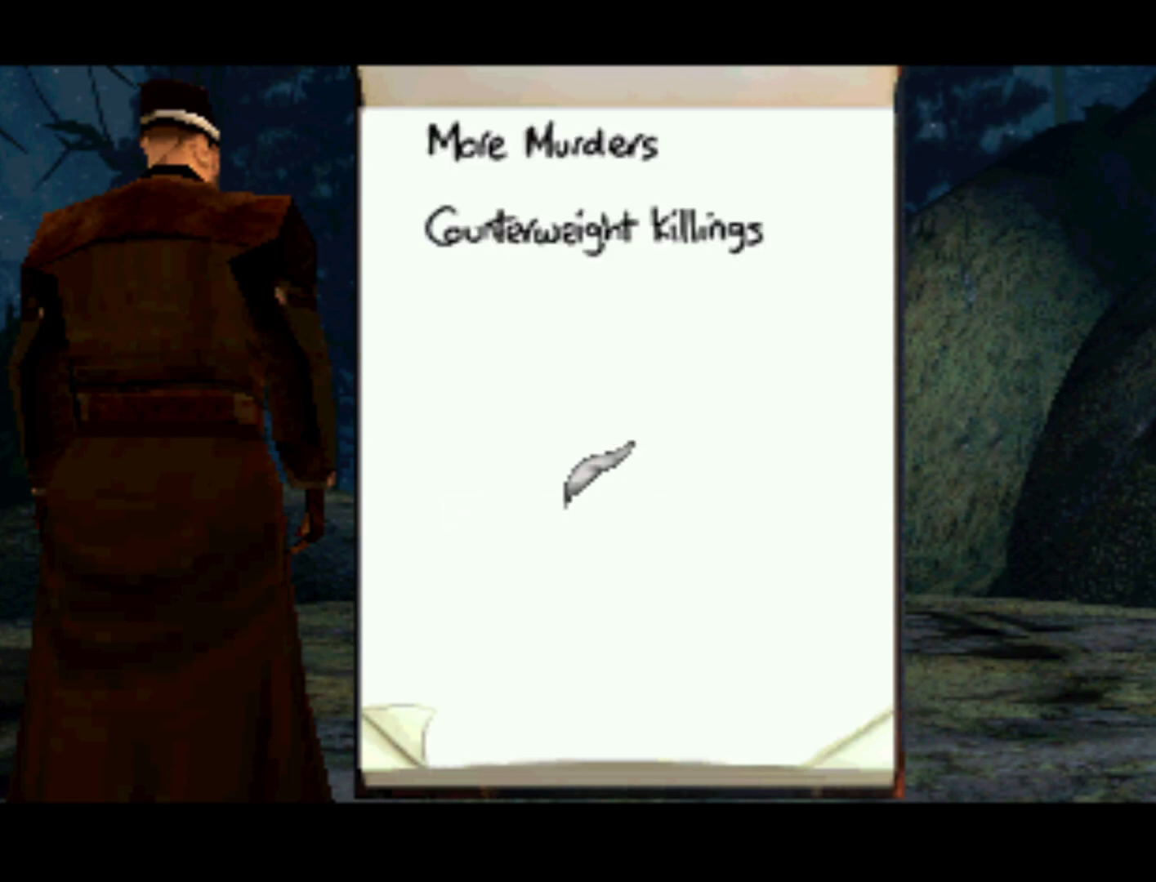
{"buttons": ["DPAD_UP"], "left_stick": "center", "right_stick": "center", "events": [[433, "DPAD_UP", "down"]]}
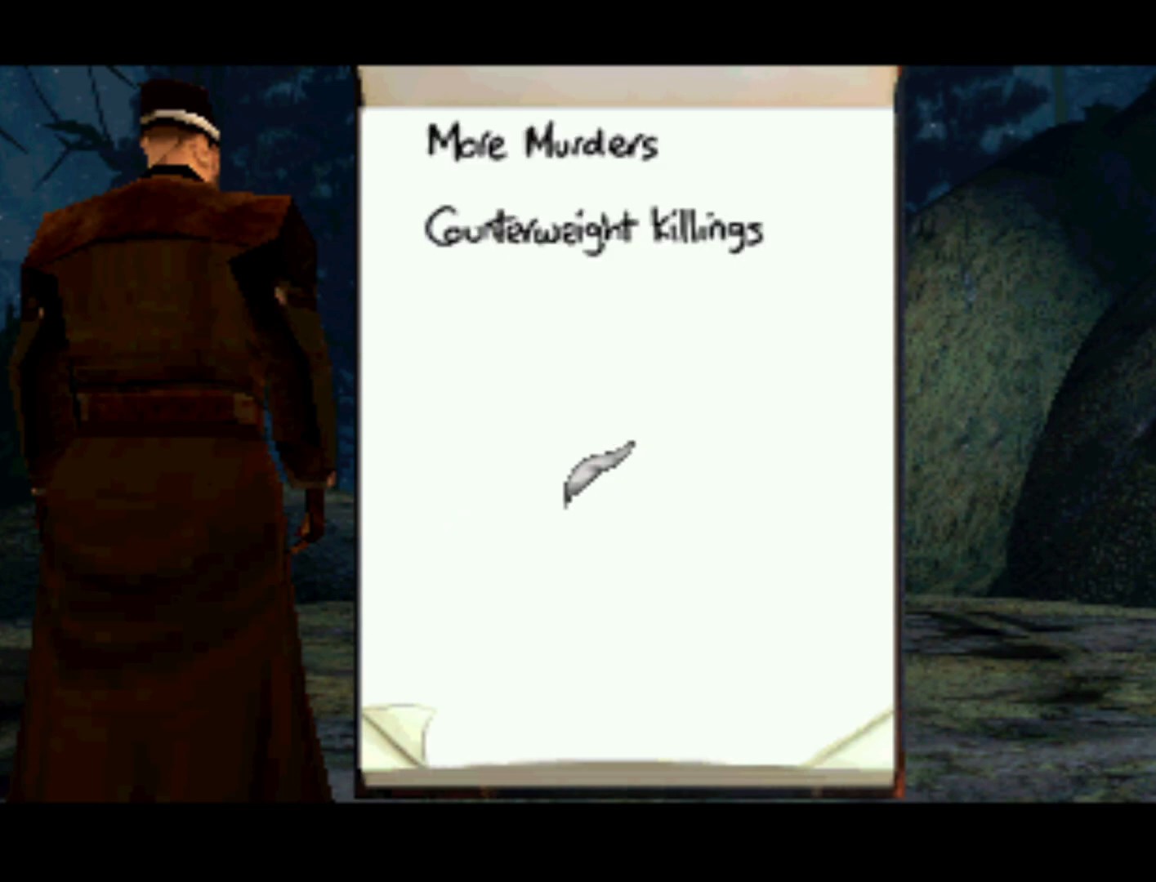
{"buttons": ["DPAD_UP"], "left_stick": "center", "right_stick": "center", "events": []}
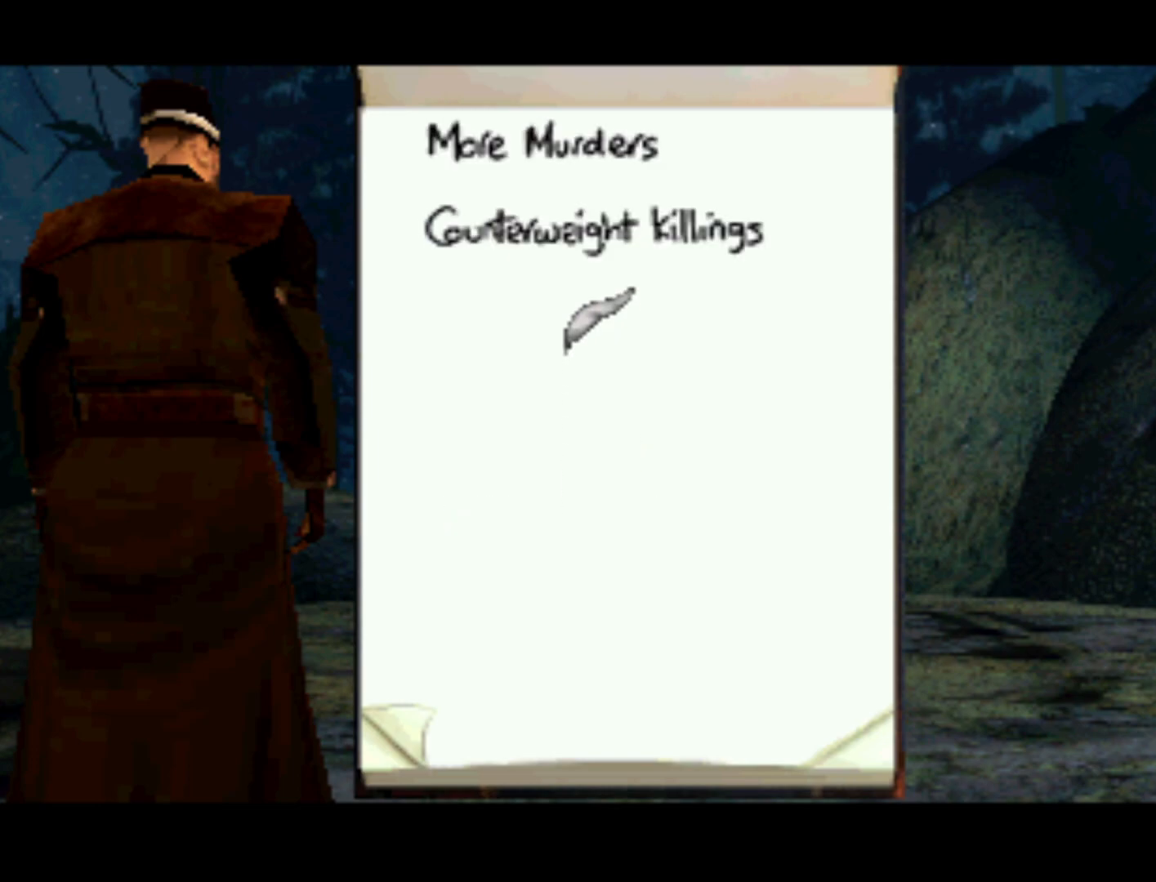
{"buttons": [], "left_stick": "center", "right_stick": "center", "events": [[200, "DPAD_UP", "up"]]}
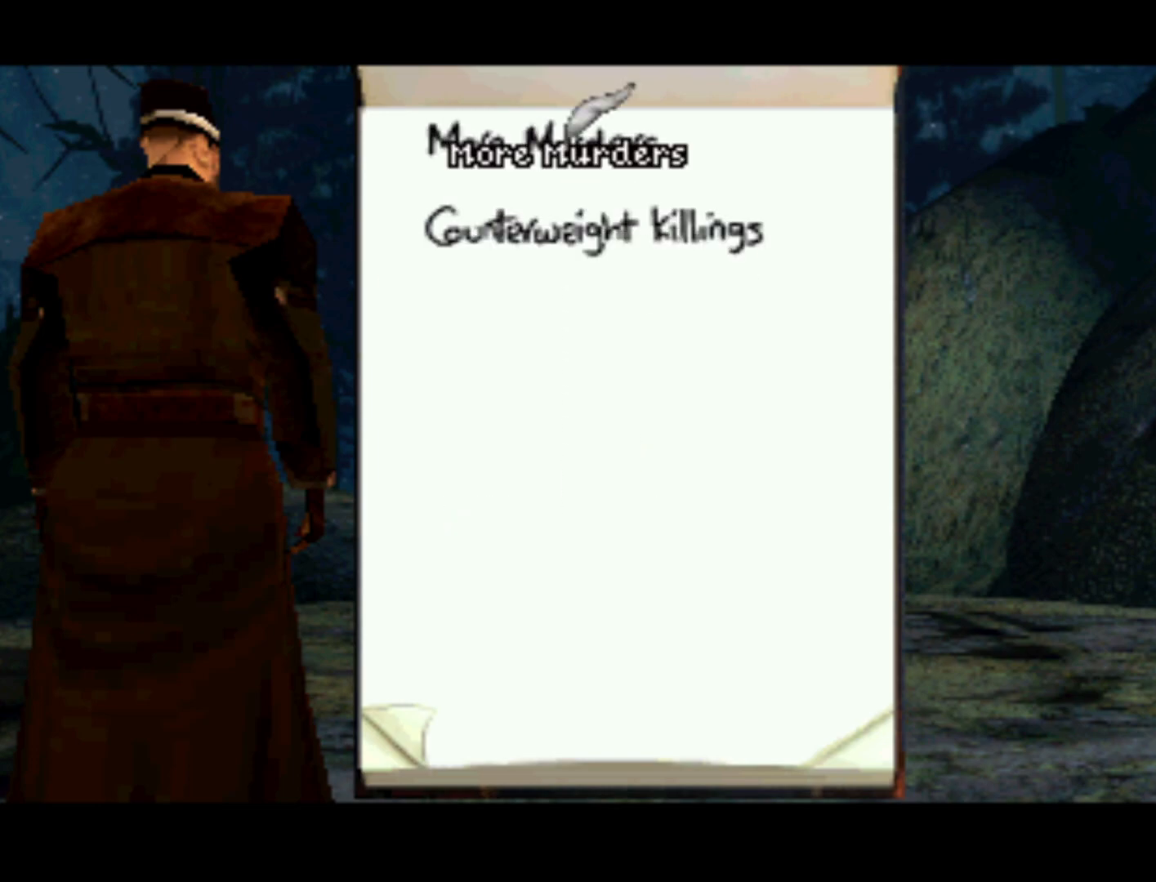
{"buttons": [], "left_stick": "center", "right_stick": "center", "events": [[200, "SQUARE", "down"], [333, "SQUARE", "up"]]}
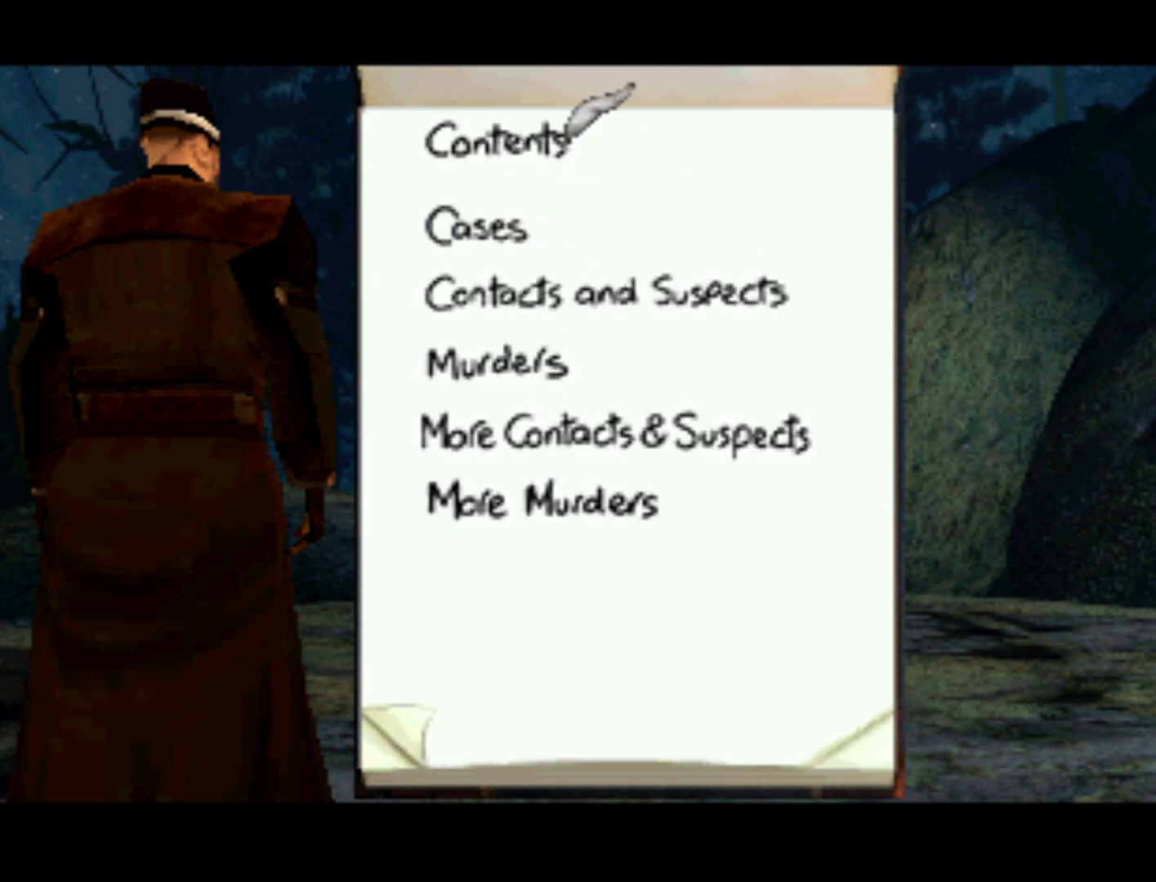
{"buttons": ["DPAD_DOWN"], "left_stick": "center", "right_stick": "center", "events": [[67, "DPAD_DOWN", "down"]]}
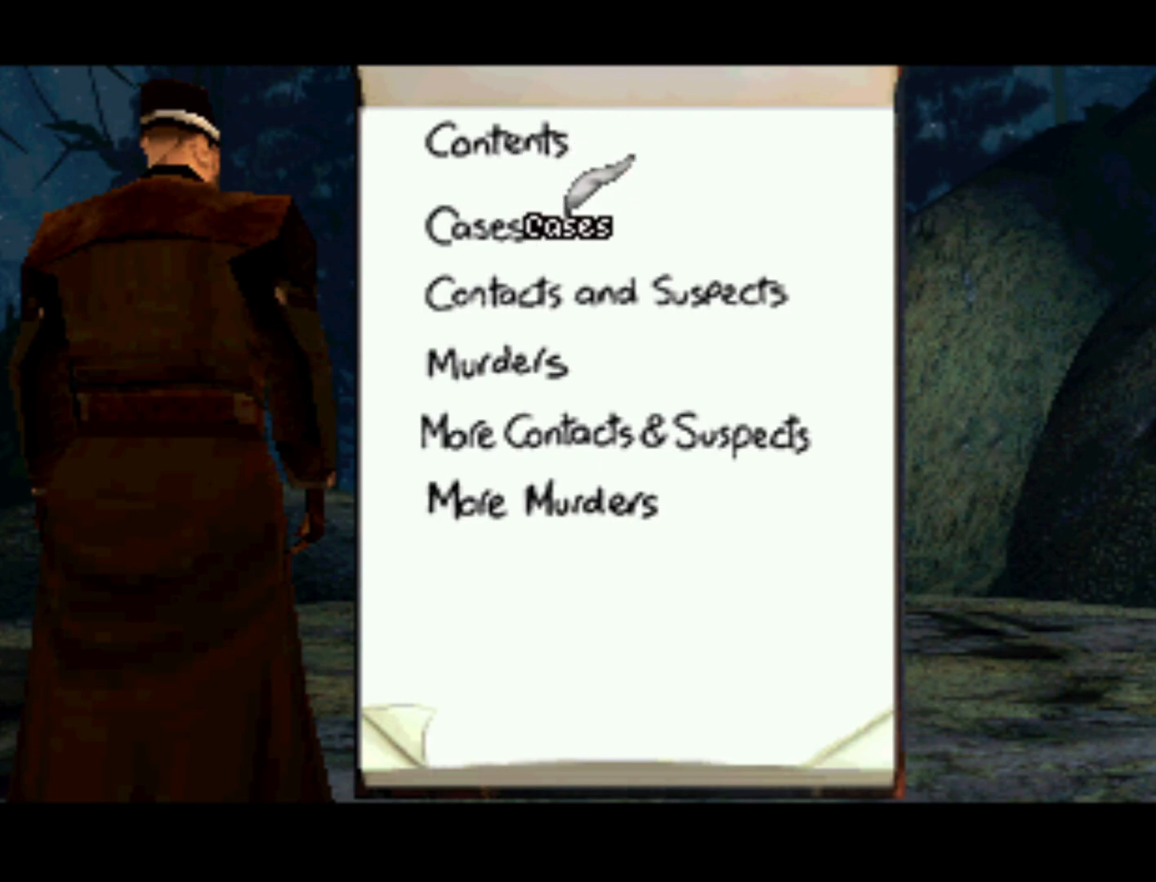
{"buttons": ["DPAD_DOWN"], "left_stick": "center", "right_stick": "center", "events": [[100, "DPAD_DOWN", "up"], [300, "DPAD_DOWN", "down"]]}
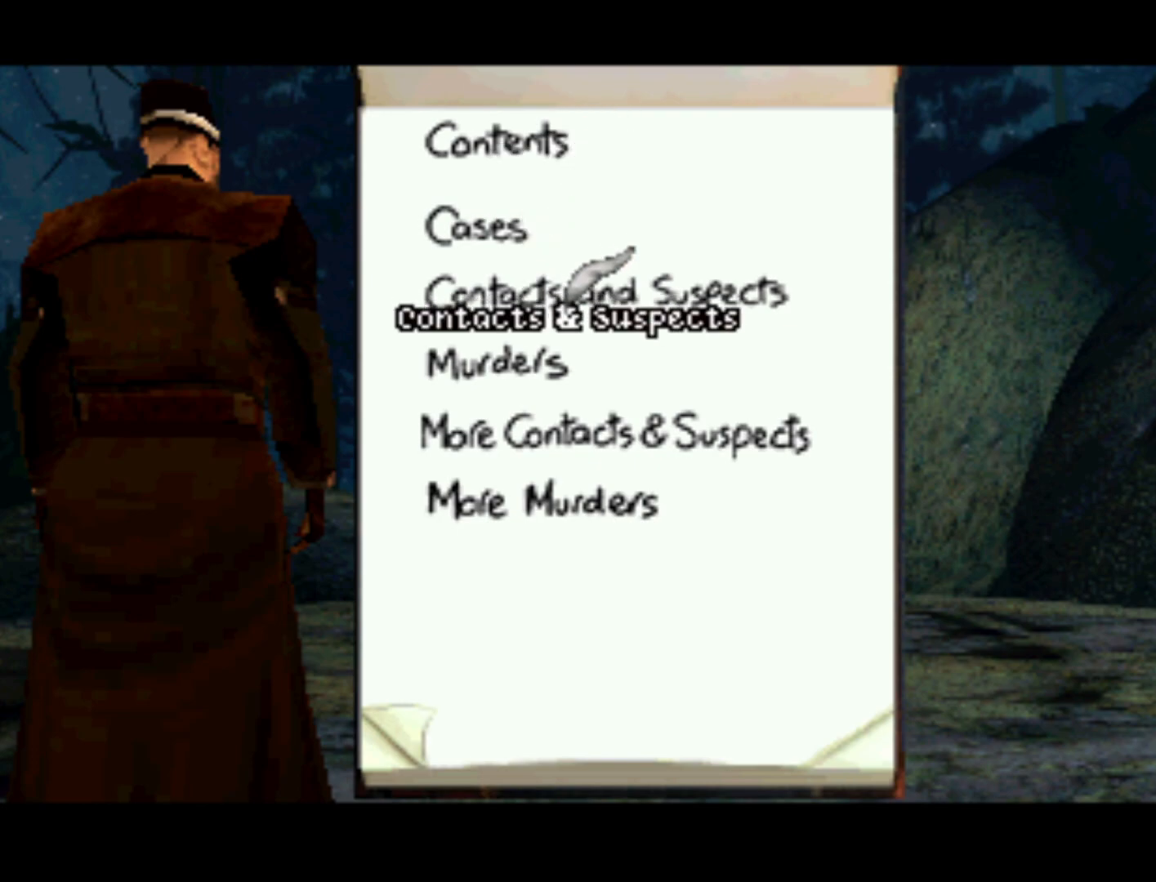
{"buttons": [], "left_stick": "center", "right_stick": "center", "events": [[233, "DPAD_DOWN", "up"]]}
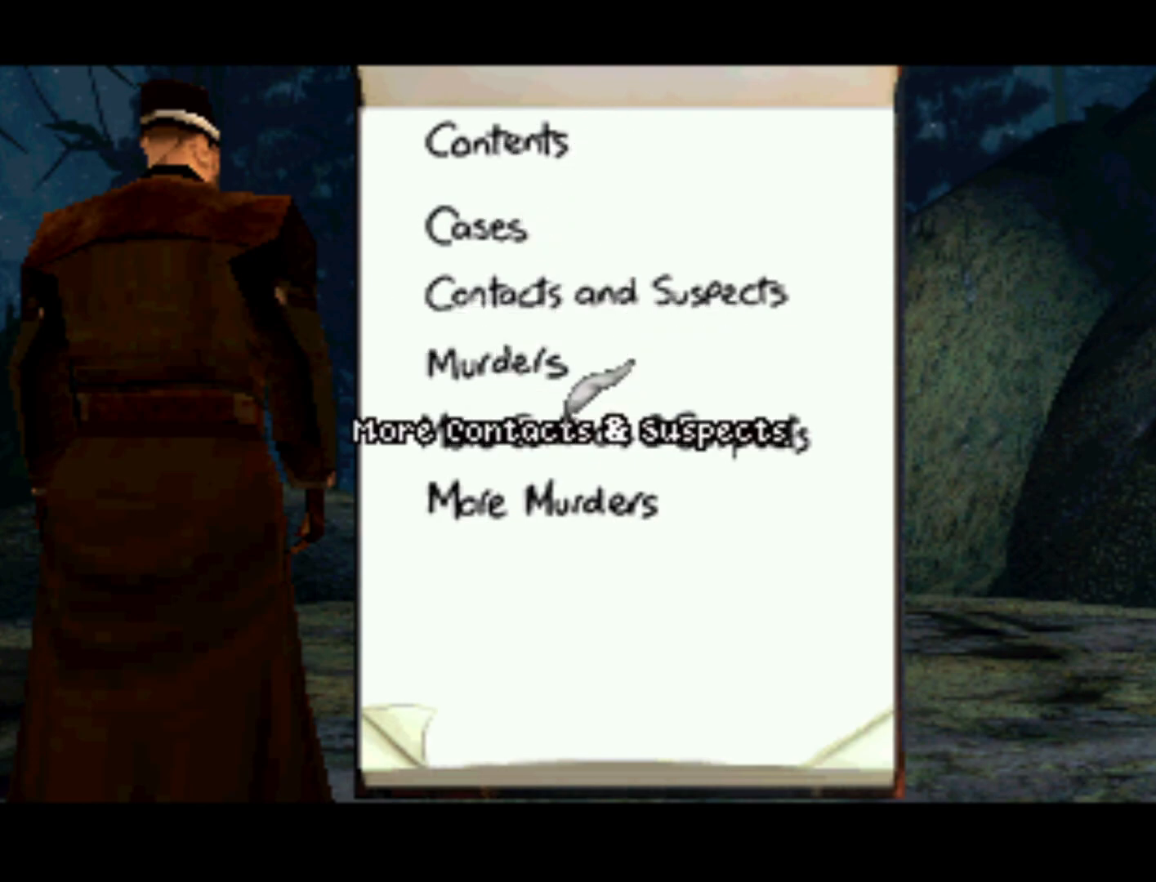
{"buttons": [], "left_stick": "center", "right_stick": "center", "events": [[300, "SQUARE", "down"], [400, "SQUARE", "up"]]}
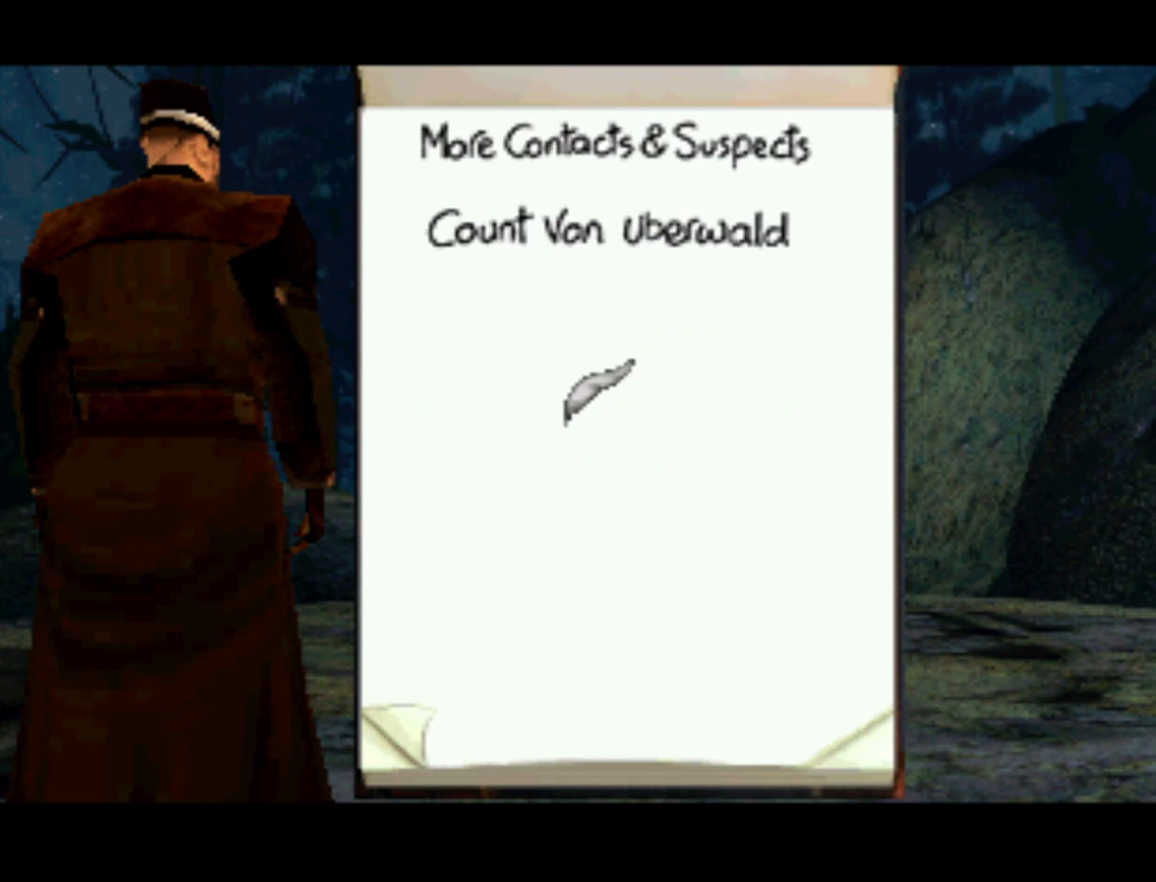
{"buttons": ["DPAD_UP"], "left_stick": "center", "right_stick": "center", "events": [[33, "DPAD_LEFT", "down"], [33, "DPAD_UP", "down"], [300, "DPAD_LEFT", "up"]]}
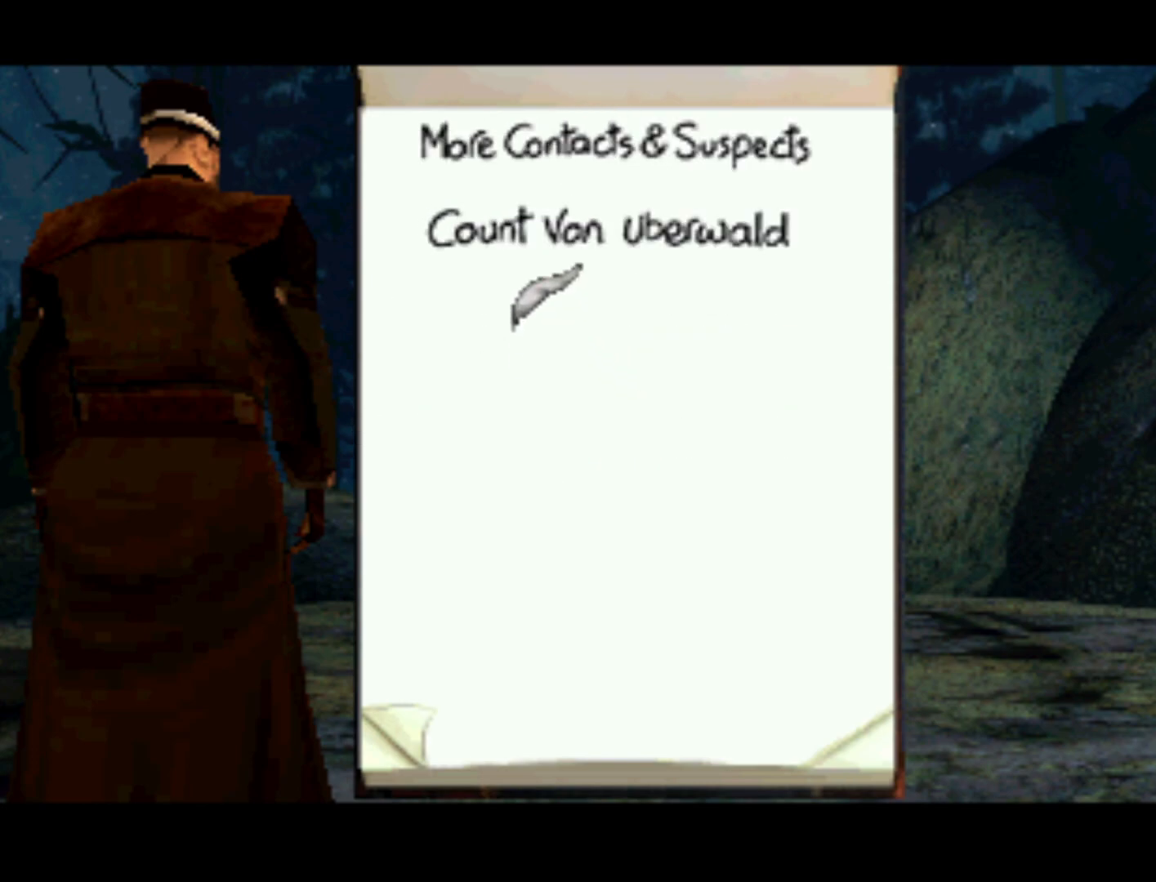
{"buttons": ["DPAD_UP"], "left_stick": "center", "right_stick": "center", "events": [[33, "DPAD_UP", "up"], [400, "DPAD_UP", "down"]]}
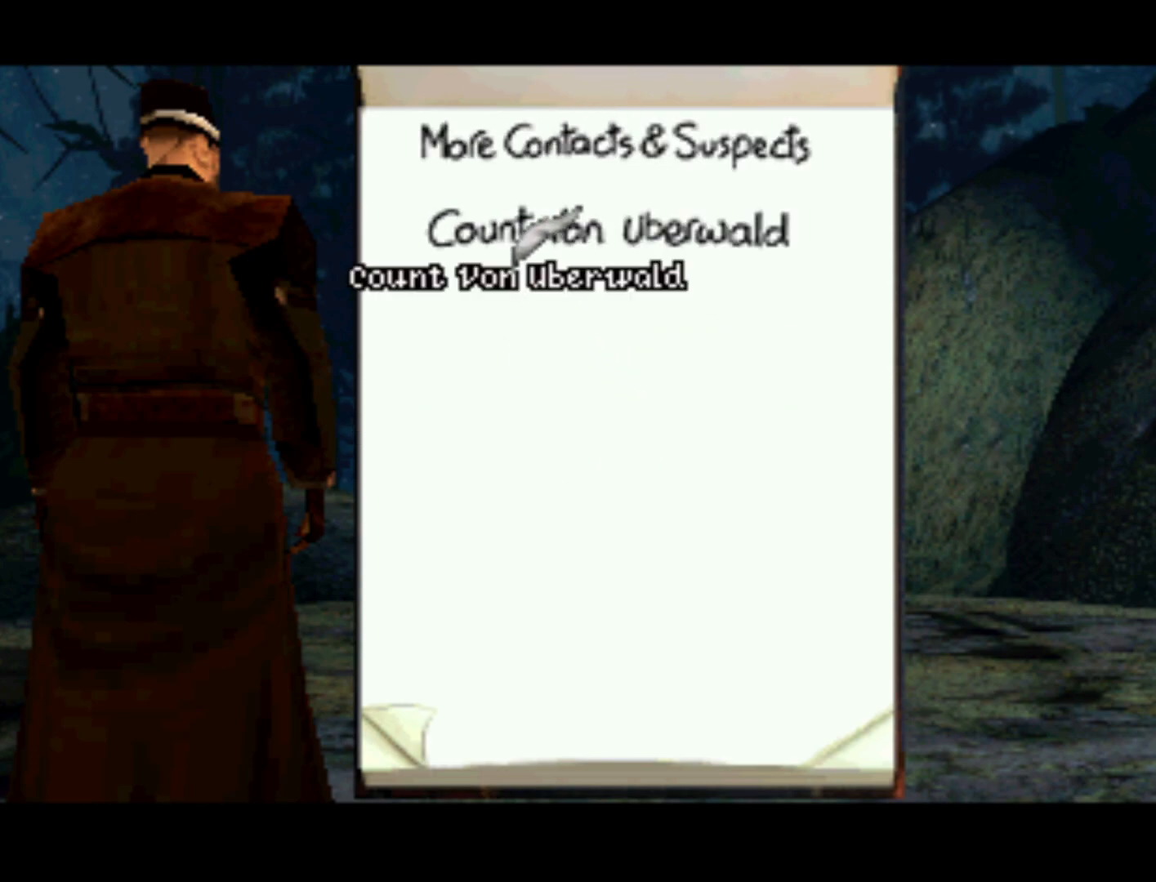
{"buttons": [], "left_stick": "center", "right_stick": "center", "events": [[300, "DPAD_UP", "up"]]}
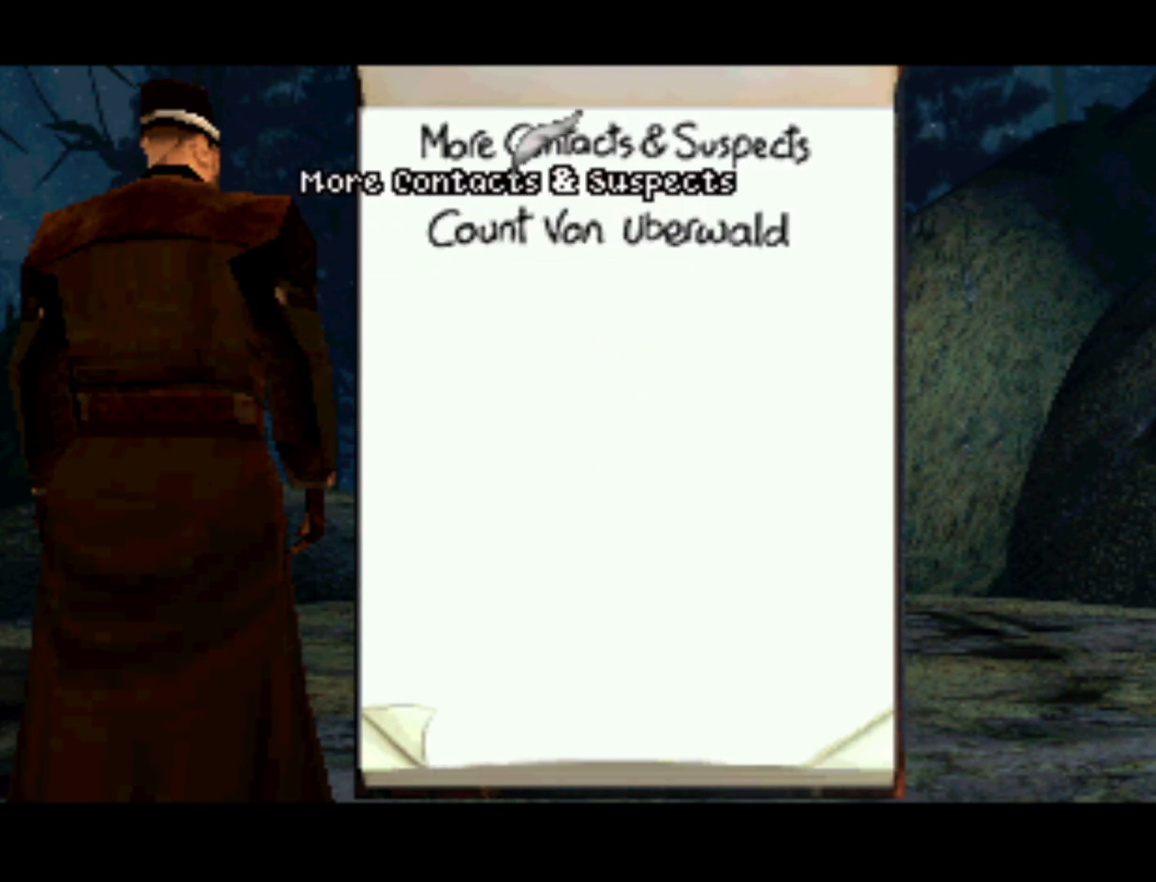
{"buttons": ["SQUARE"], "left_stick": "center", "right_stick": "center", "events": [[200, "DPAD_UP", "down"], [400, "DPAD_UP", "up"], [433, "SQUARE", "down"]]}